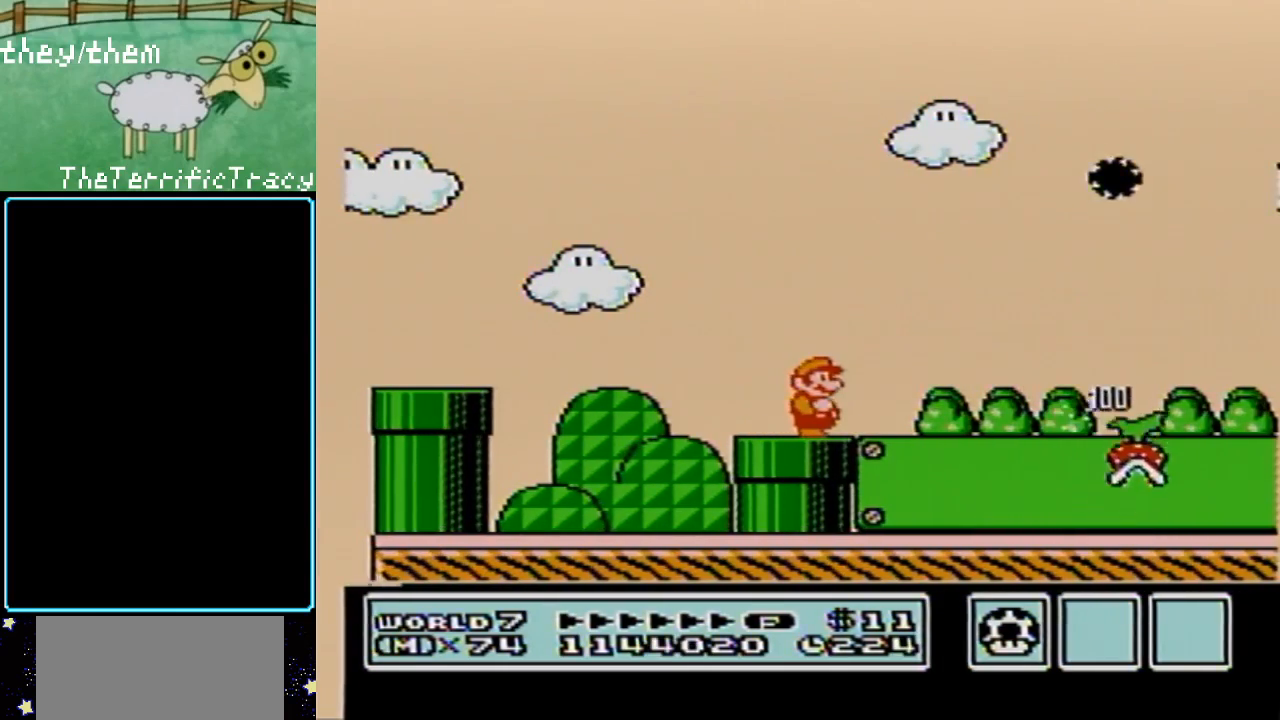
Gameplay with a controller (Nintendo layout); each line is a JSON object with the inputs held at the frame after it. "events" lists button and stick changes between this image and that frame as [ms after this image, input, new state], when the widget could be followed in between. Not read: L3 R3.
{"buttons": ["B"], "events": []}
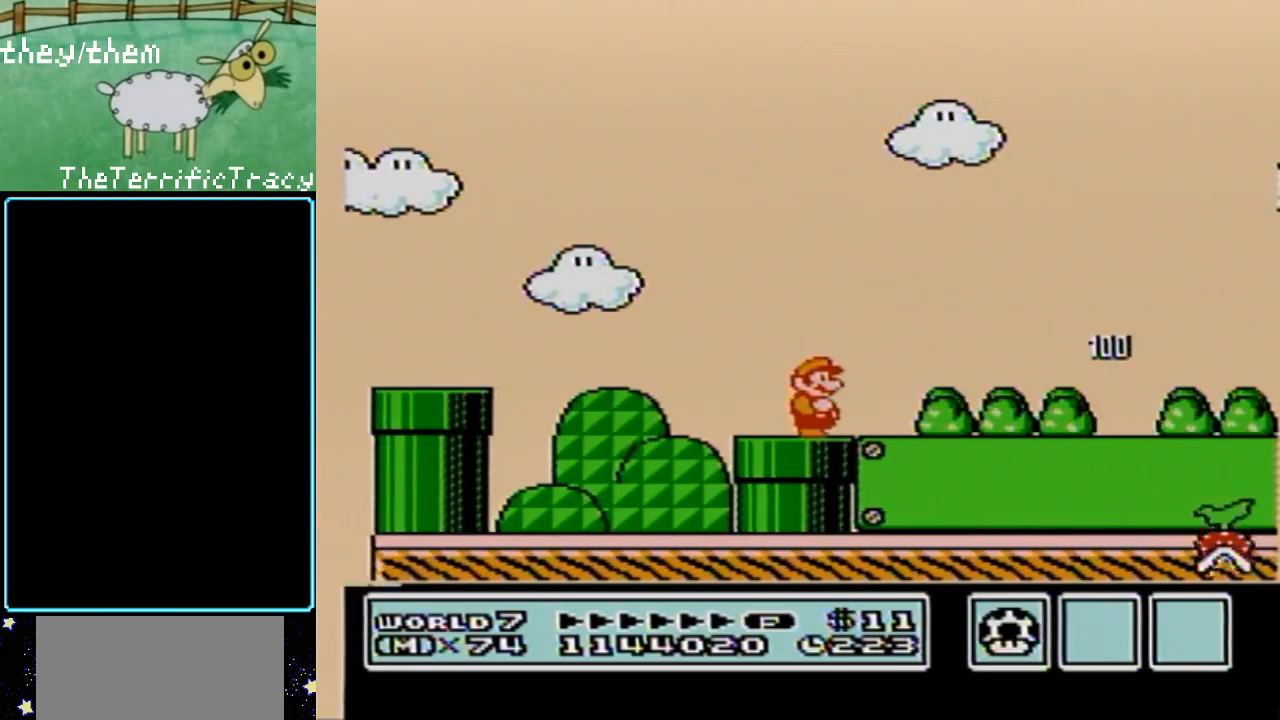
{"buttons": ["B", "DPAD_RIGHT"], "events": [[133, "DPAD_RIGHT", "down"]]}
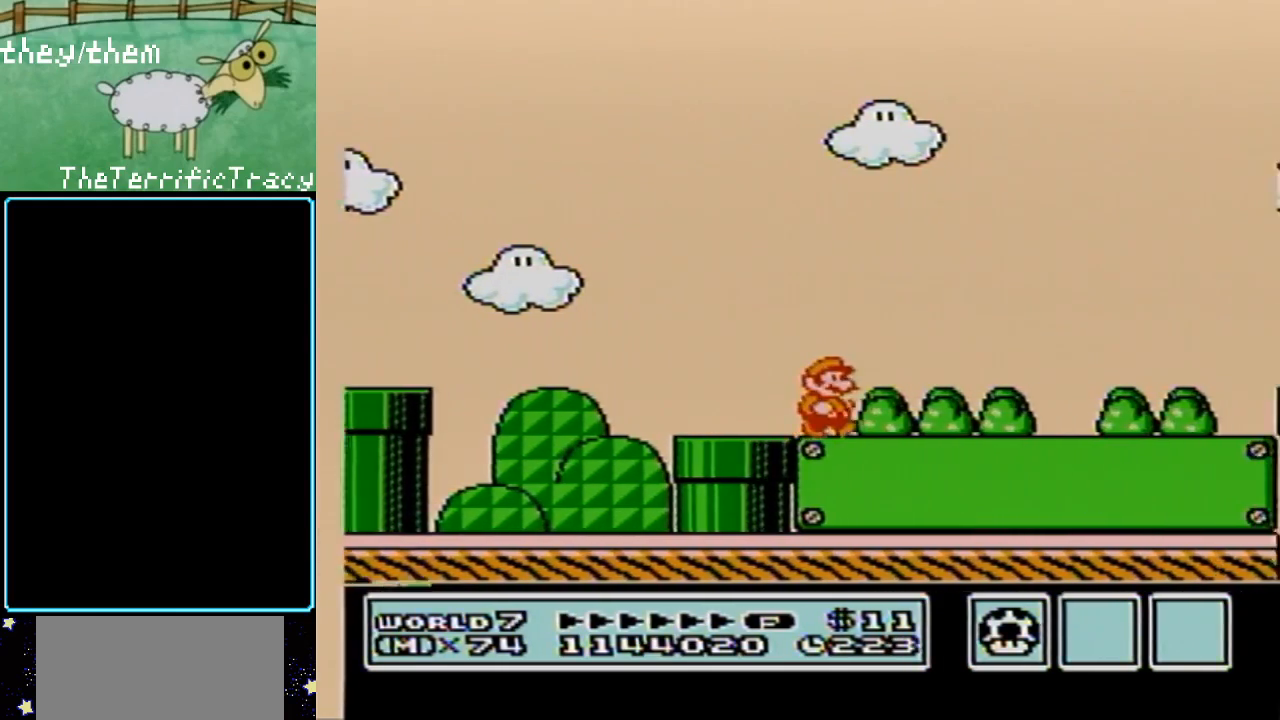
{"buttons": ["A", "B"], "events": [[433, "DPAD_RIGHT", "up"], [500, "A", "down"]]}
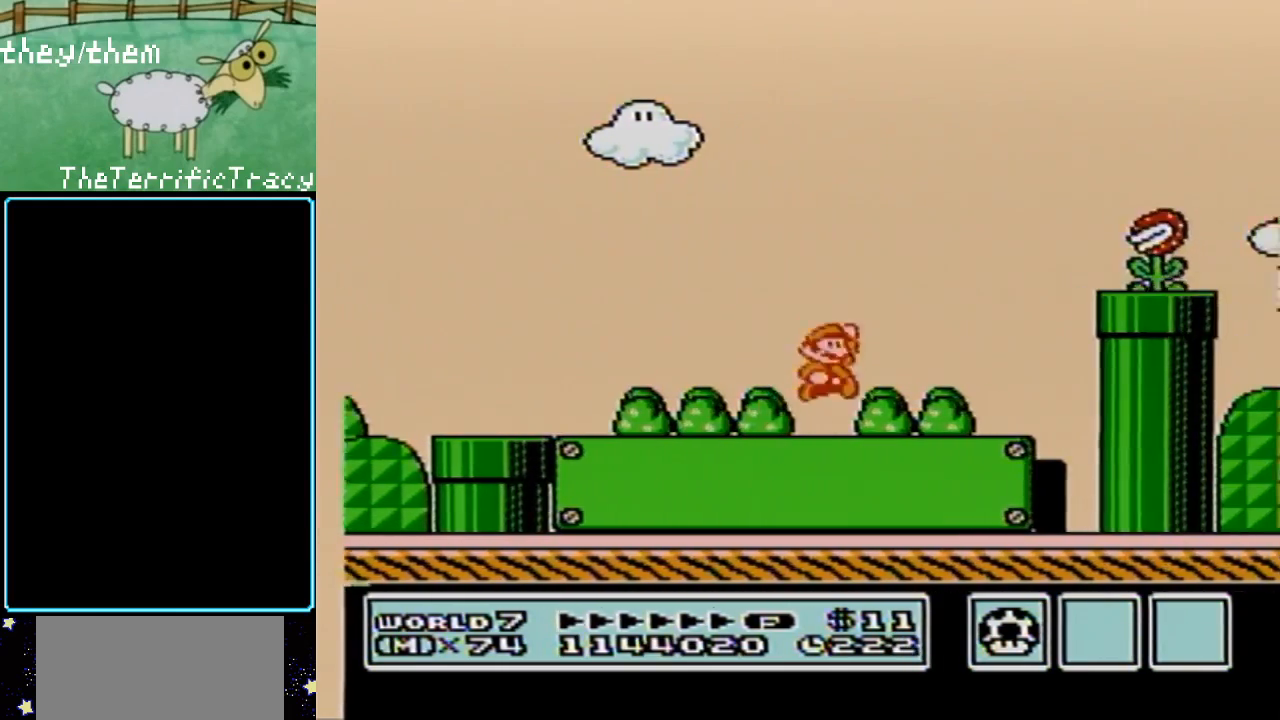
{"buttons": ["B", "DPAD_LEFT"], "events": [[133, "B", "up"], [250, "A", "up"], [317, "A", "down"], [350, "B", "down"], [400, "A", "up"], [450, "DPAD_LEFT", "down"], [467, "B", "up"], [500, "B", "down"]]}
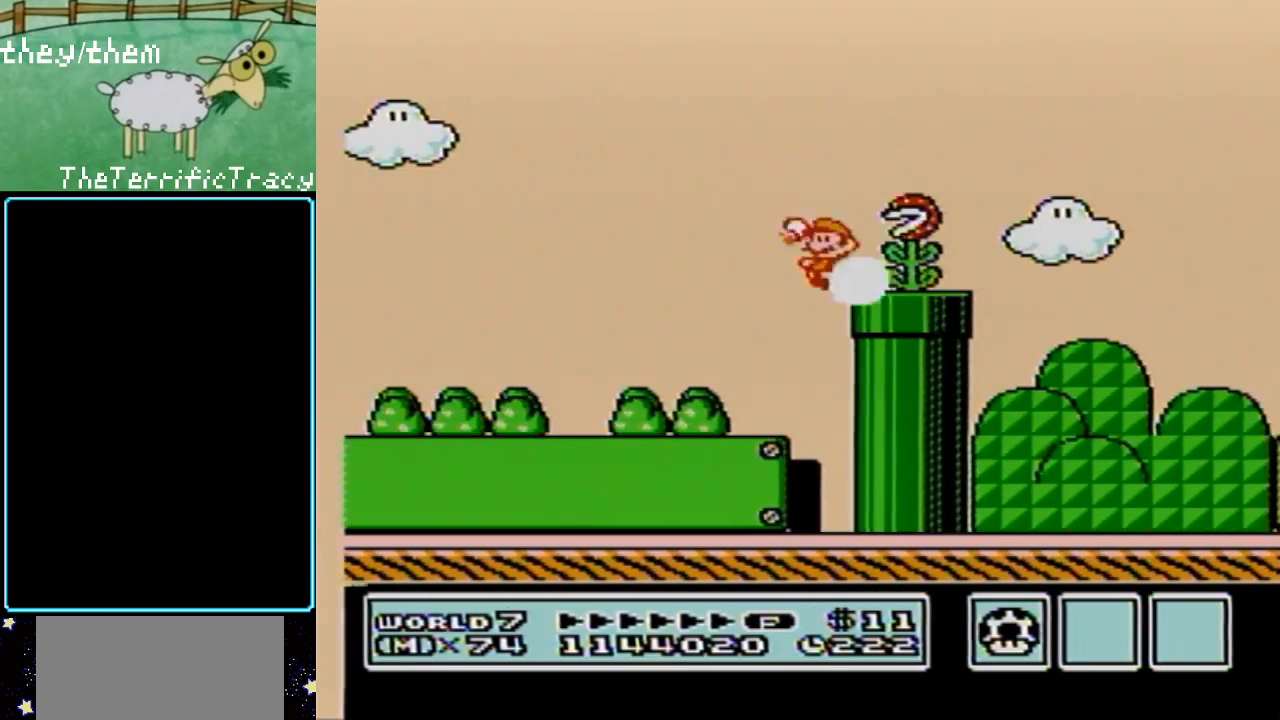
{"buttons": ["DPAD_RIGHT"], "events": [[67, "B", "up"], [150, "B", "down"], [250, "B", "up"], [283, "DPAD_LEFT", "up"], [400, "DPAD_RIGHT", "down"]]}
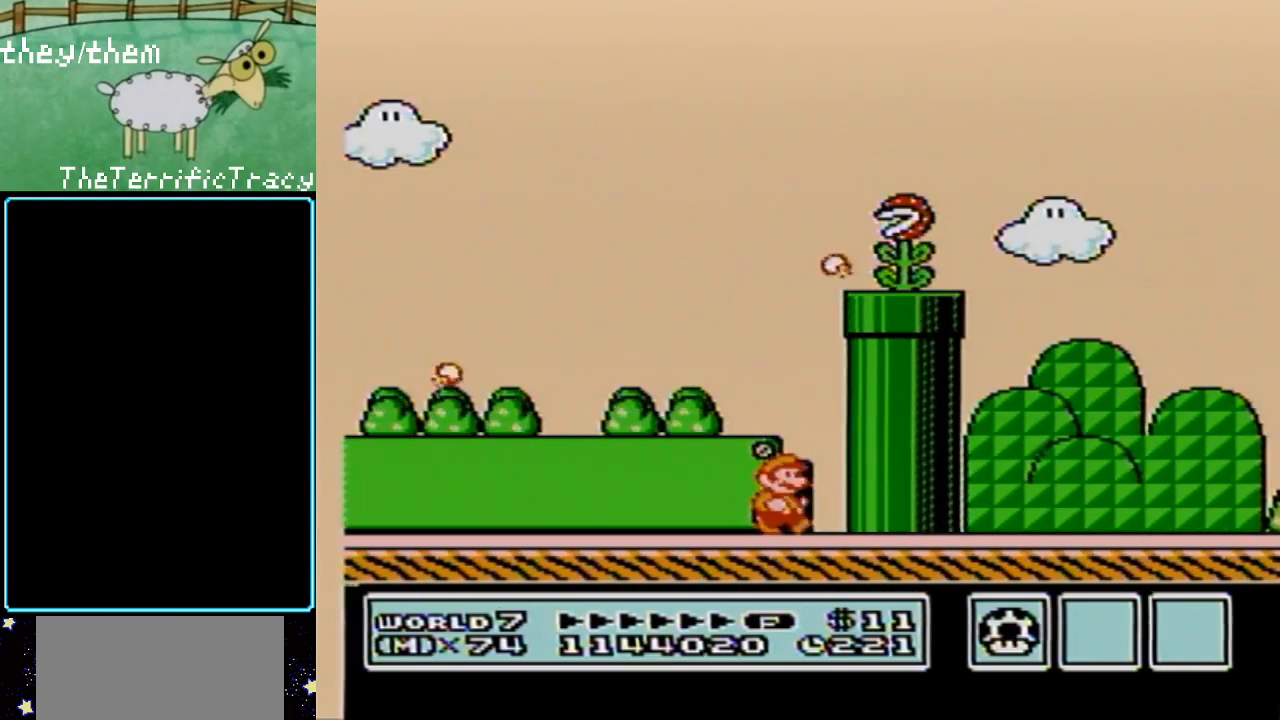
{"buttons": [], "events": [[283, "DPAD_RIGHT", "up"]]}
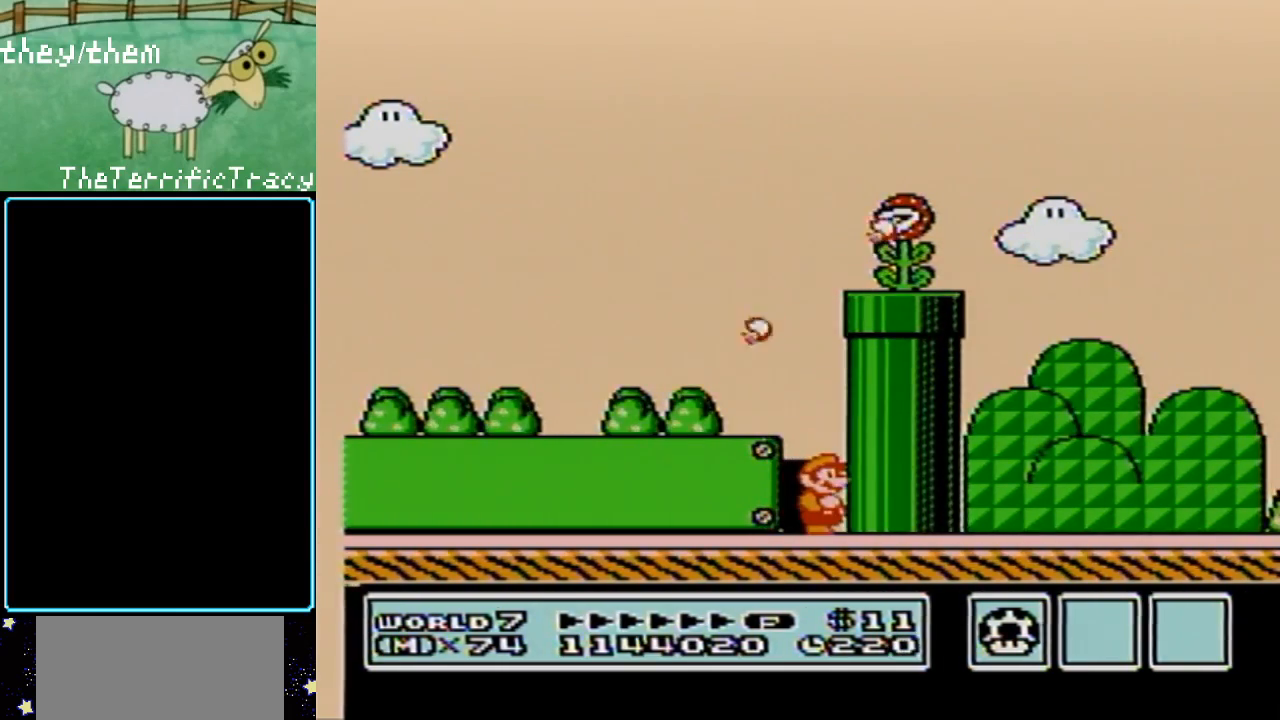
{"buttons": [], "events": []}
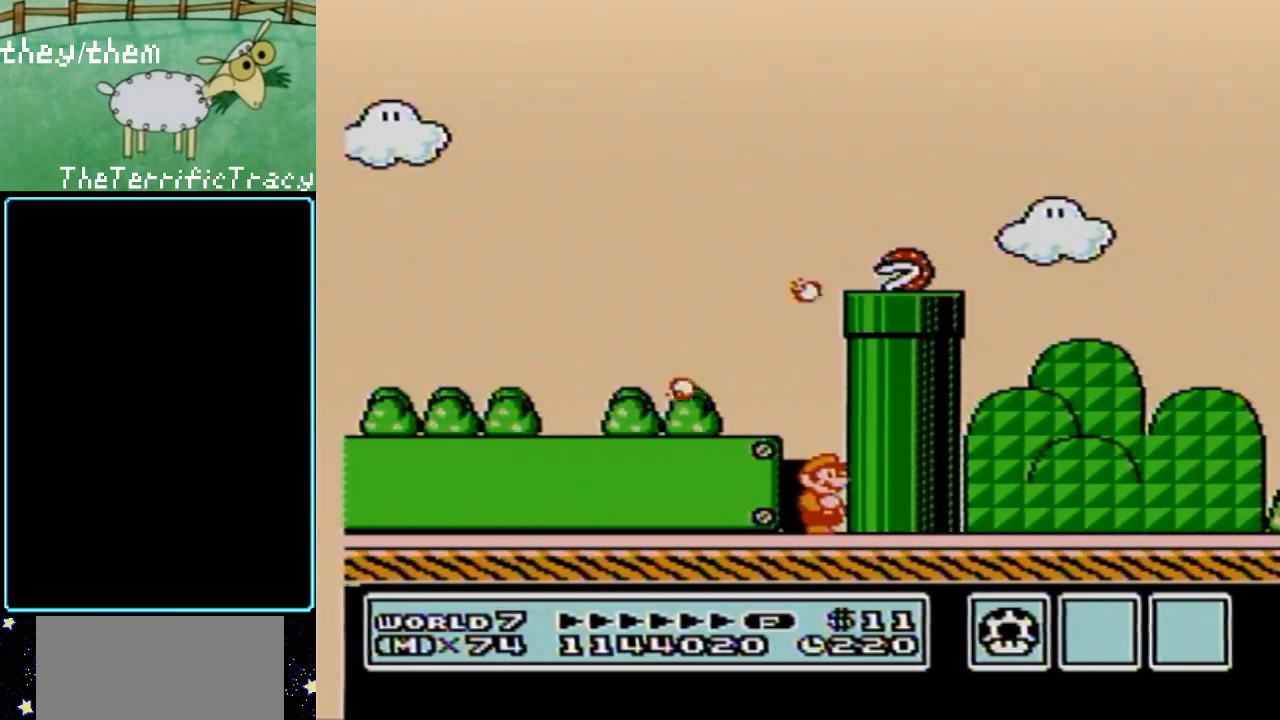
{"buttons": [], "events": []}
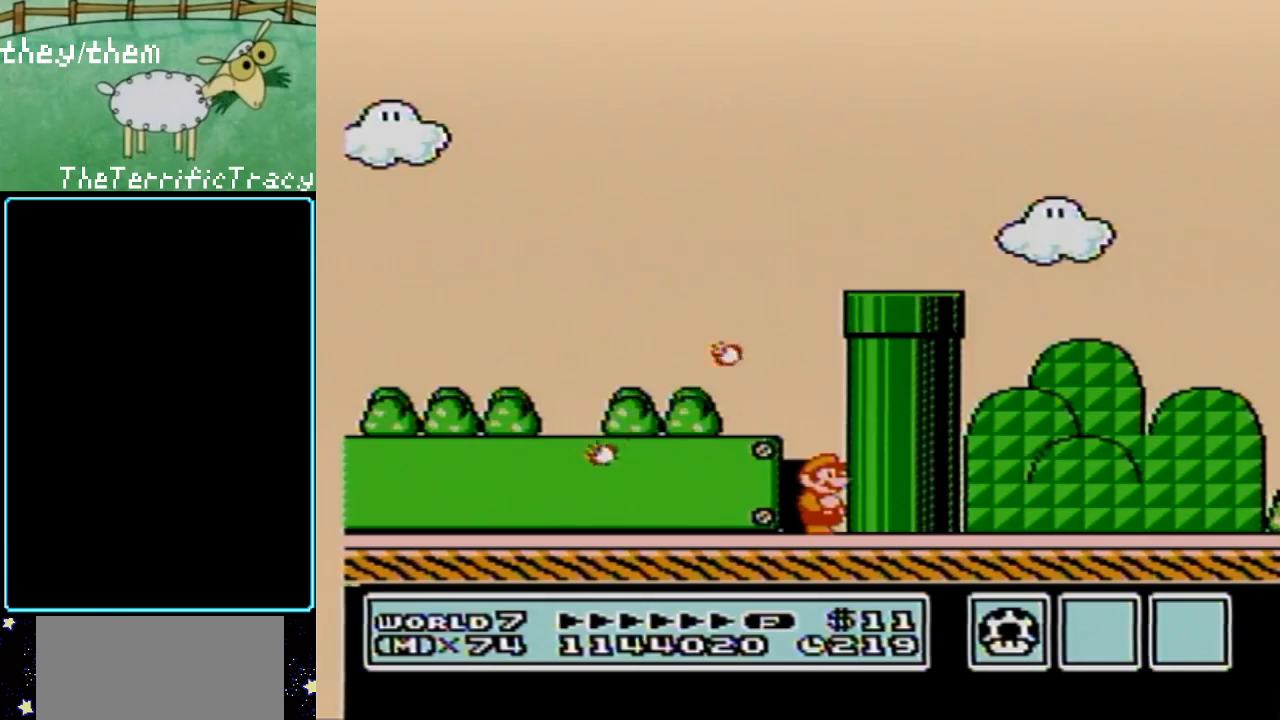
{"buttons": [], "events": [[117, "A", "down"], [200, "DPAD_LEFT", "down"], [317, "A", "up"], [467, "DPAD_LEFT", "up"]]}
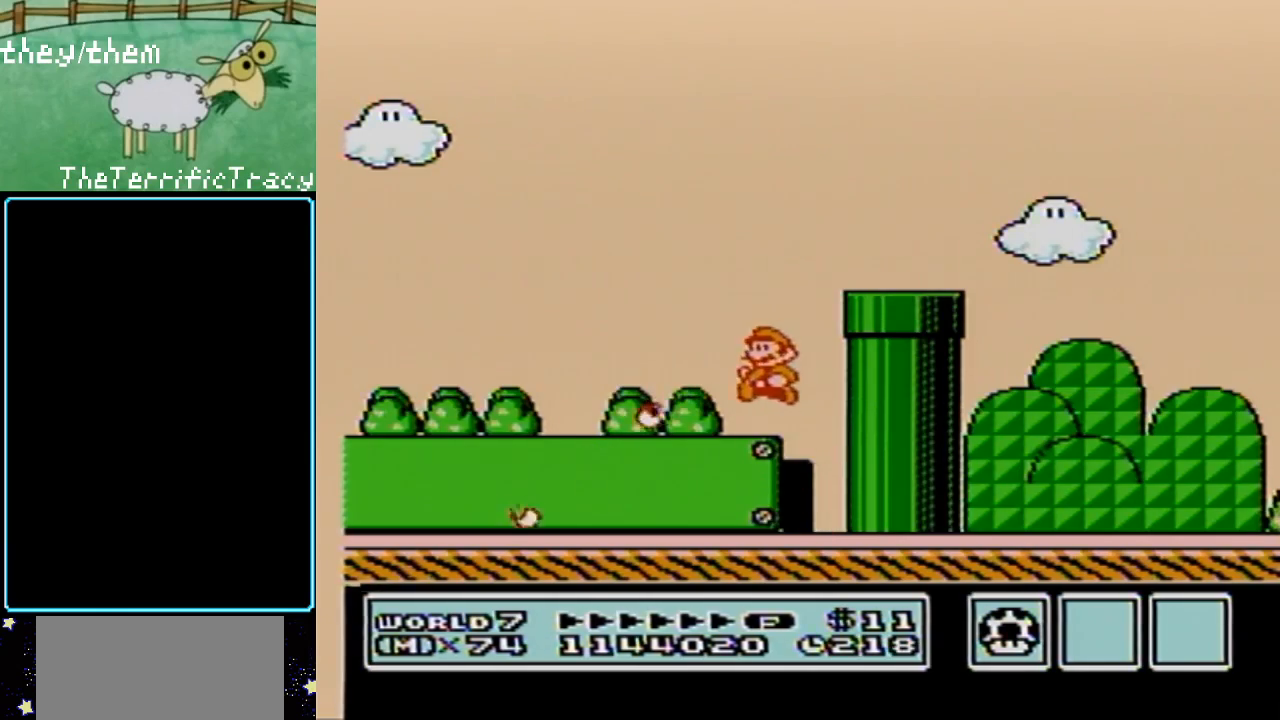
{"buttons": ["A"], "events": [[100, "DPAD_RIGHT", "down"], [183, "A", "down"], [450, "DPAD_RIGHT", "up"]]}
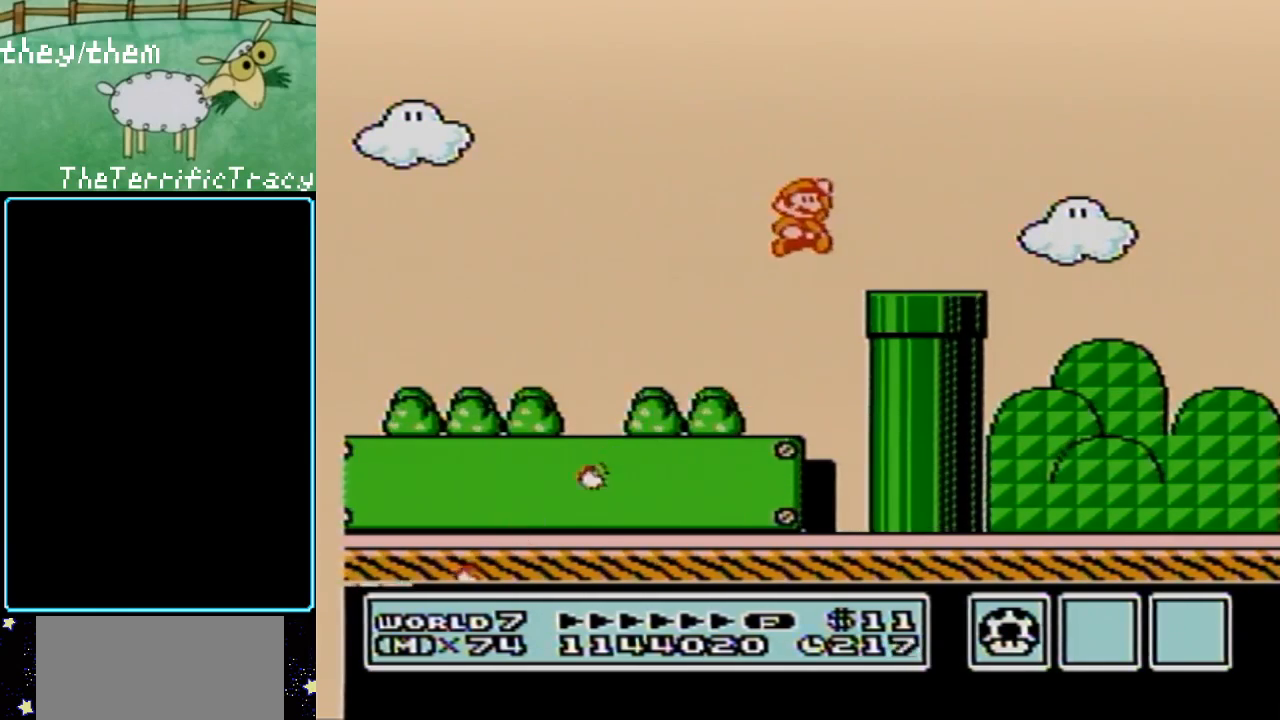
{"buttons": ["DPAD_LEFT"], "events": [[150, "B", "down"], [317, "A", "up"], [317, "B", "up"], [317, "DPAD_LEFT", "down"]]}
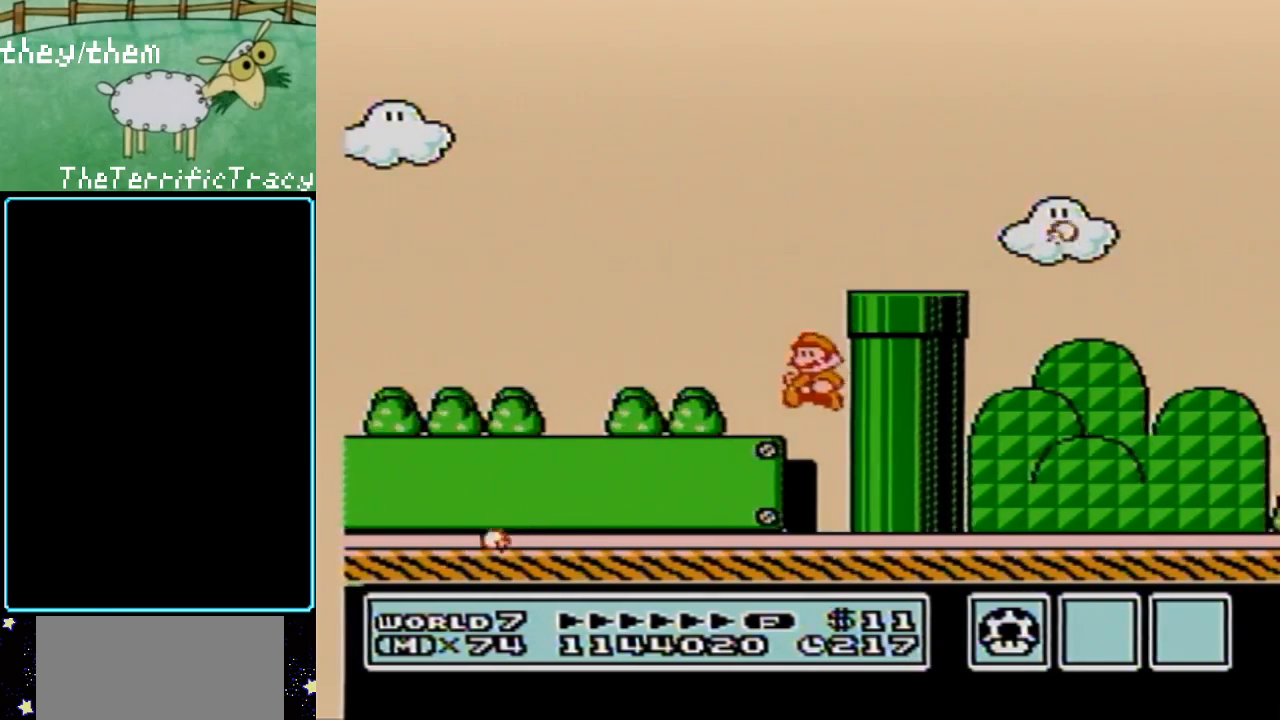
{"buttons": ["DPAD_RIGHT"], "events": [[283, "DPAD_LEFT", "up"], [350, "A", "down"], [450, "DPAD_RIGHT", "down"], [500, "A", "up"]]}
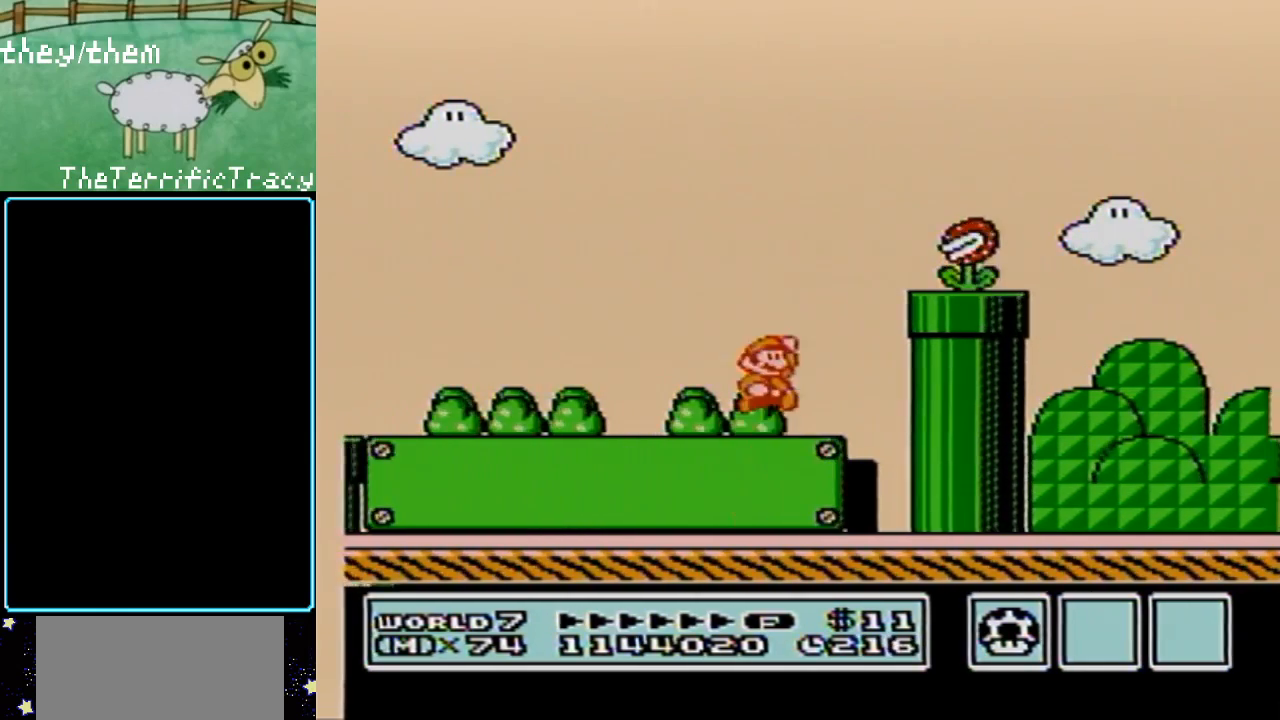
{"buttons": ["A"], "events": [[283, "A", "down"], [400, "DPAD_RIGHT", "up"]]}
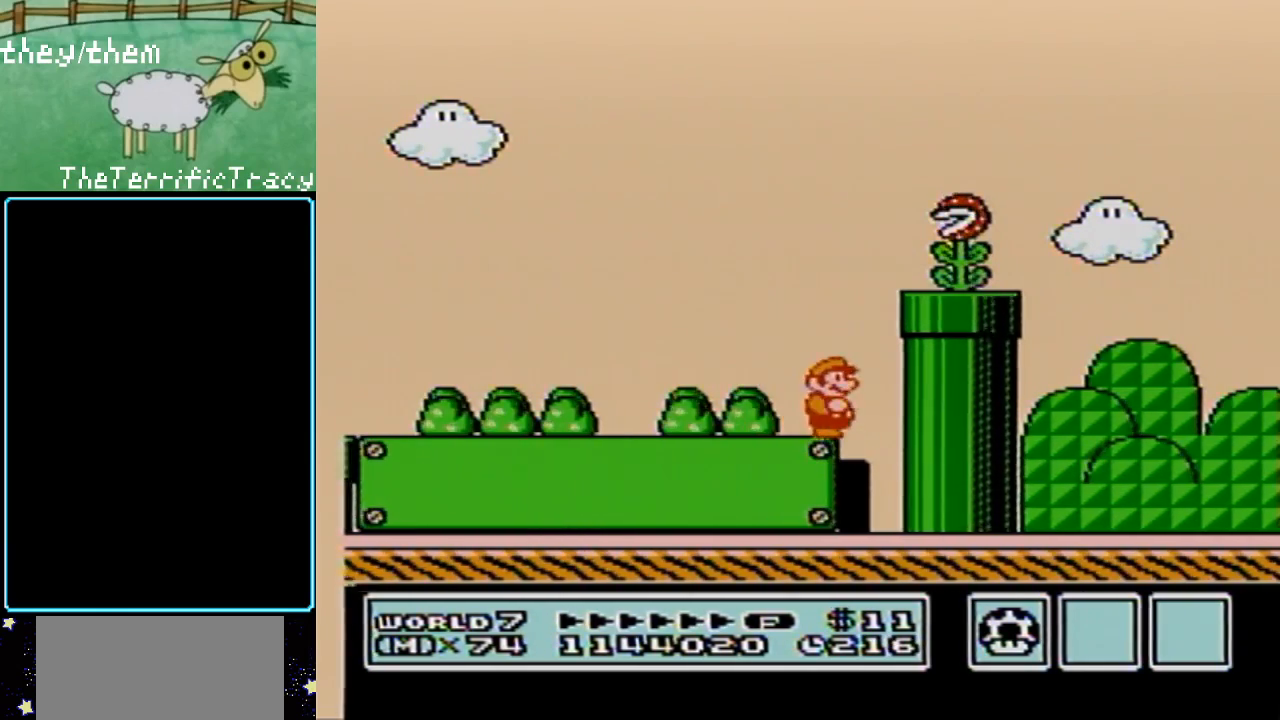
{"buttons": ["A", "DPAD_LEFT"], "events": [[100, "A", "up"], [133, "A", "down"], [383, "B", "down"], [467, "DPAD_LEFT", "down"], [500, "B", "up"]]}
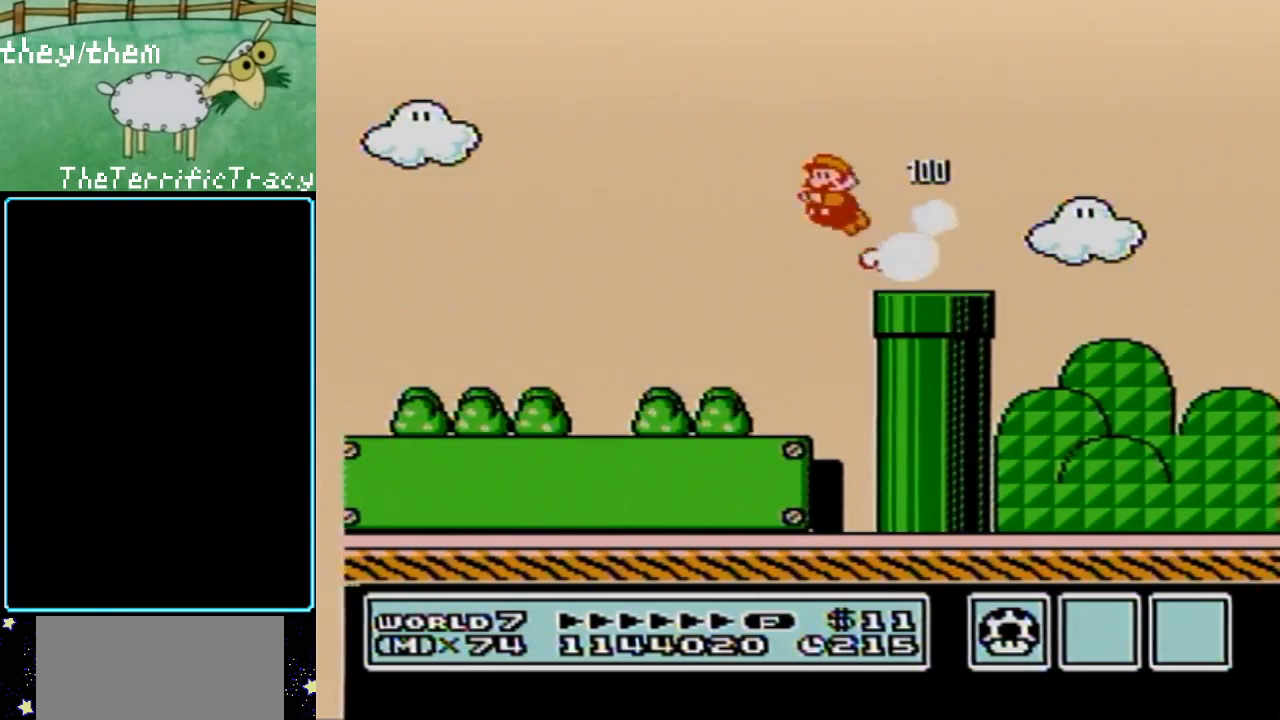
{"buttons": ["B", "DPAD_LEFT"], "events": [[100, "A", "up"], [150, "A", "down"], [317, "A", "up"], [450, "B", "down"]]}
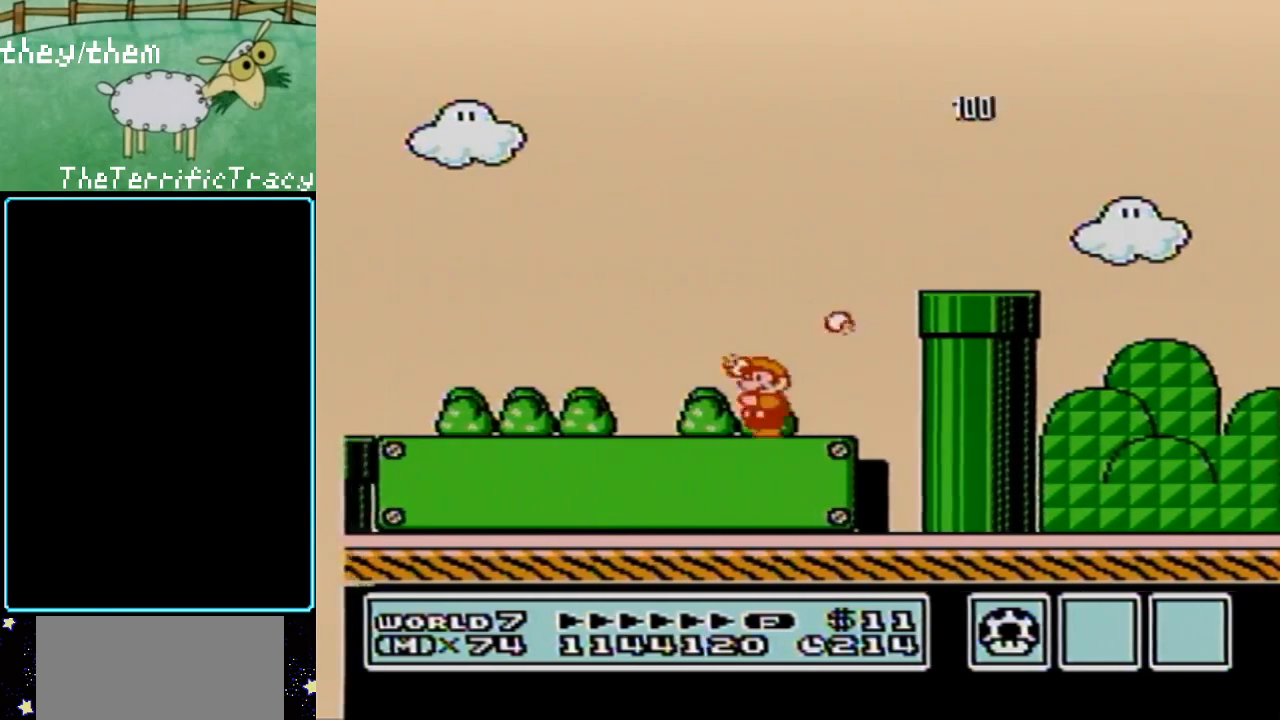
{"buttons": ["B", "DPAD_RIGHT"], "events": [[367, "DPAD_LEFT", "up"], [400, "DPAD_RIGHT", "down"]]}
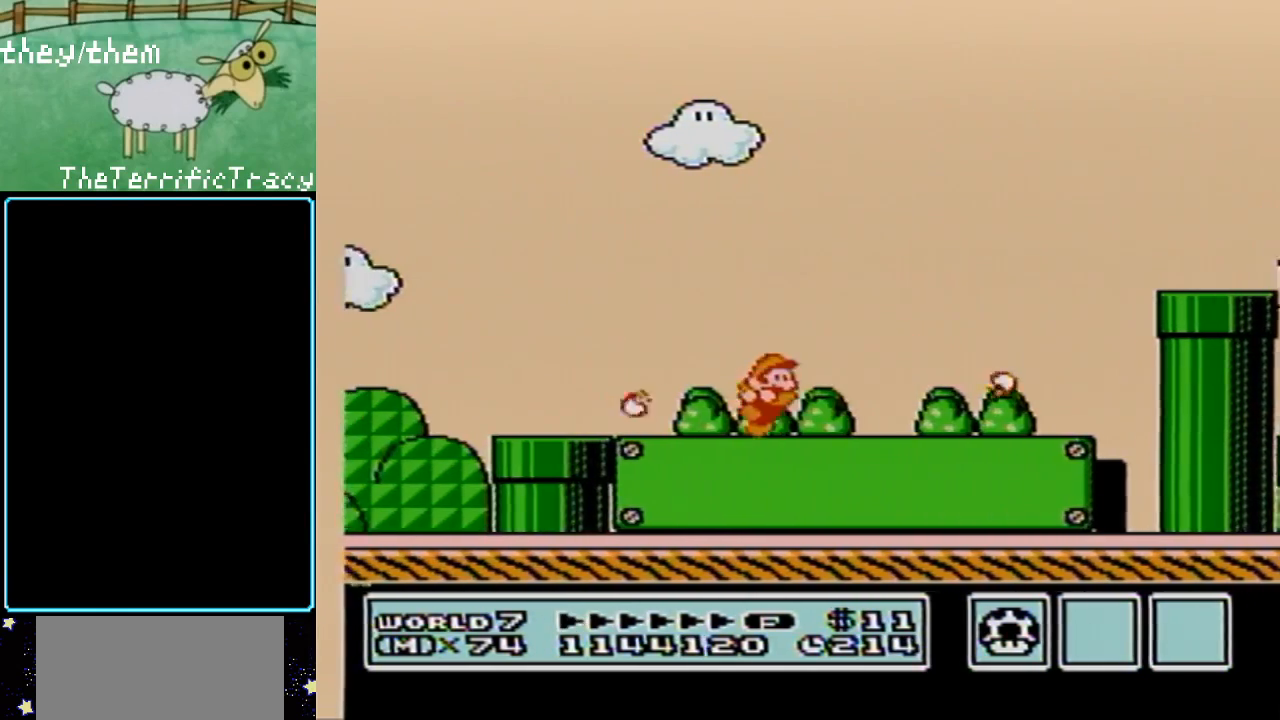
{"buttons": ["A", "B", "DPAD_RIGHT"], "events": [[400, "A", "down"]]}
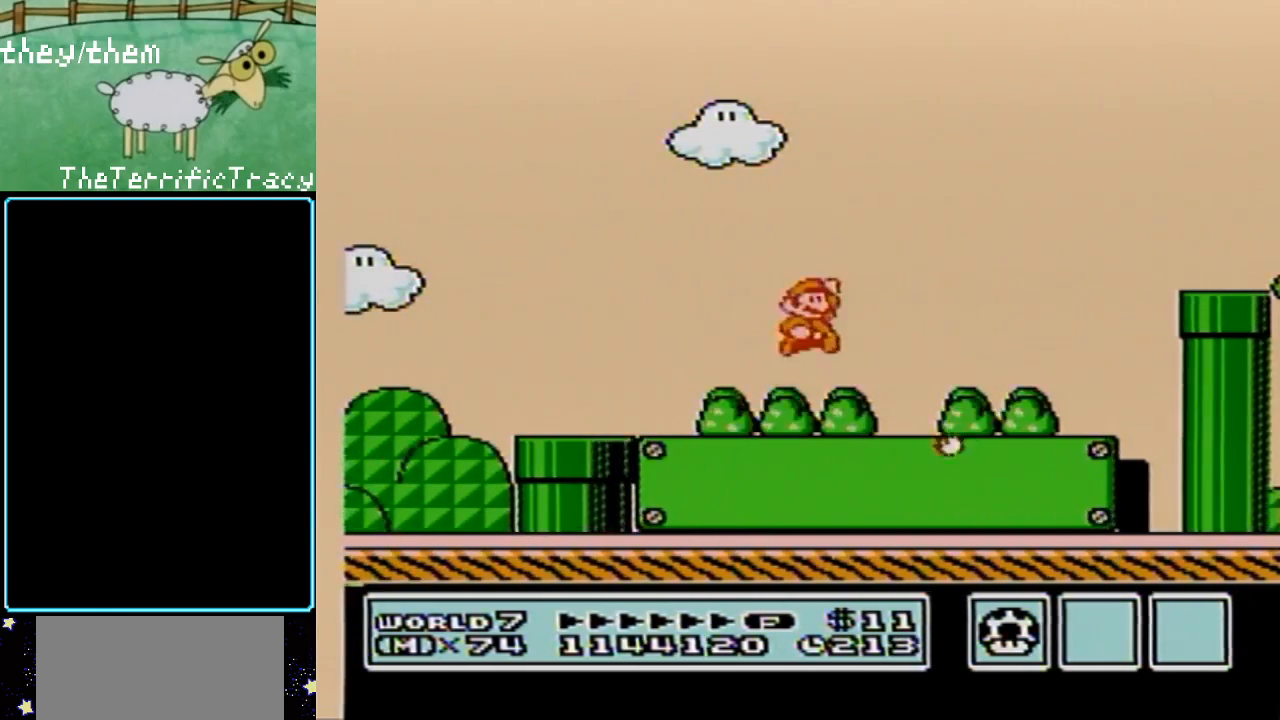
{"buttons": ["B", "DPAD_RIGHT"], "events": [[67, "A", "up"]]}
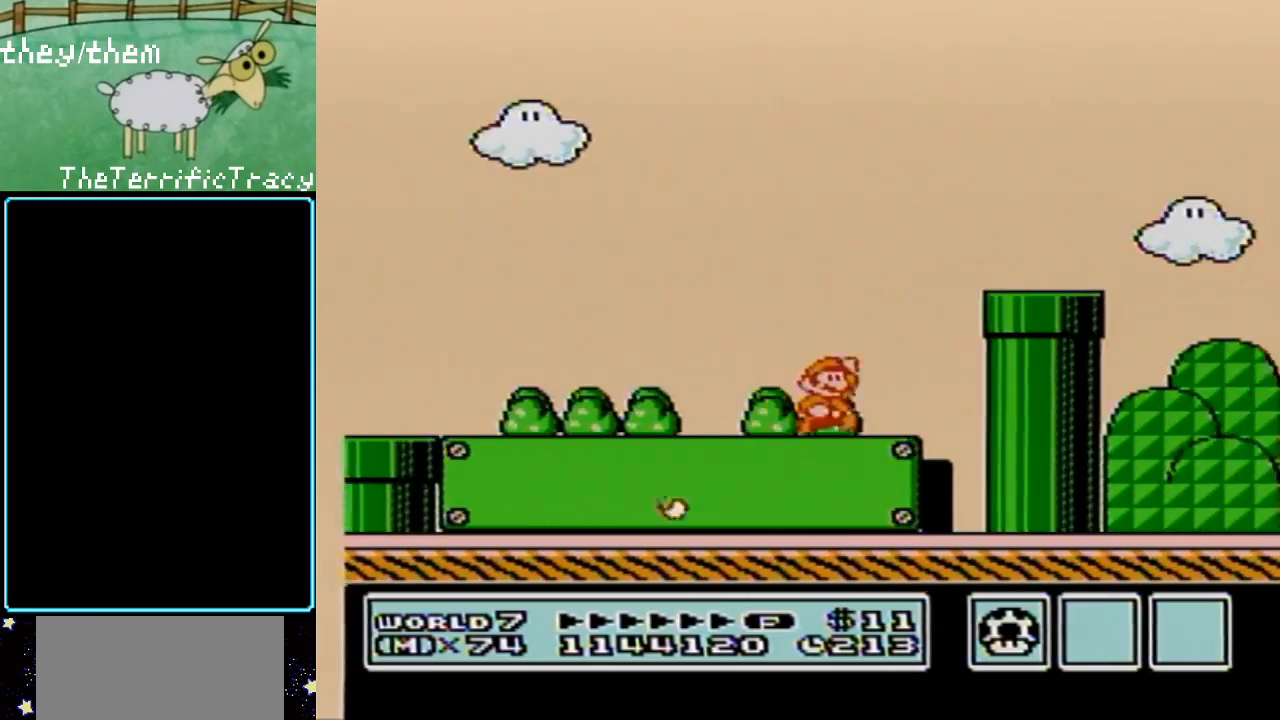
{"buttons": ["B", "DPAD_DOWN"], "events": [[33, "A", "down"], [133, "DPAD_RIGHT", "up"], [150, "DPAD_LEFT", "down"], [250, "A", "up"], [317, "DPAD_LEFT", "up"], [350, "B", "up"], [383, "B", "down"], [383, "DPAD_RIGHT", "down"], [400, "DPAD_RIGHT", "up"], [450, "DPAD_DOWN", "down"]]}
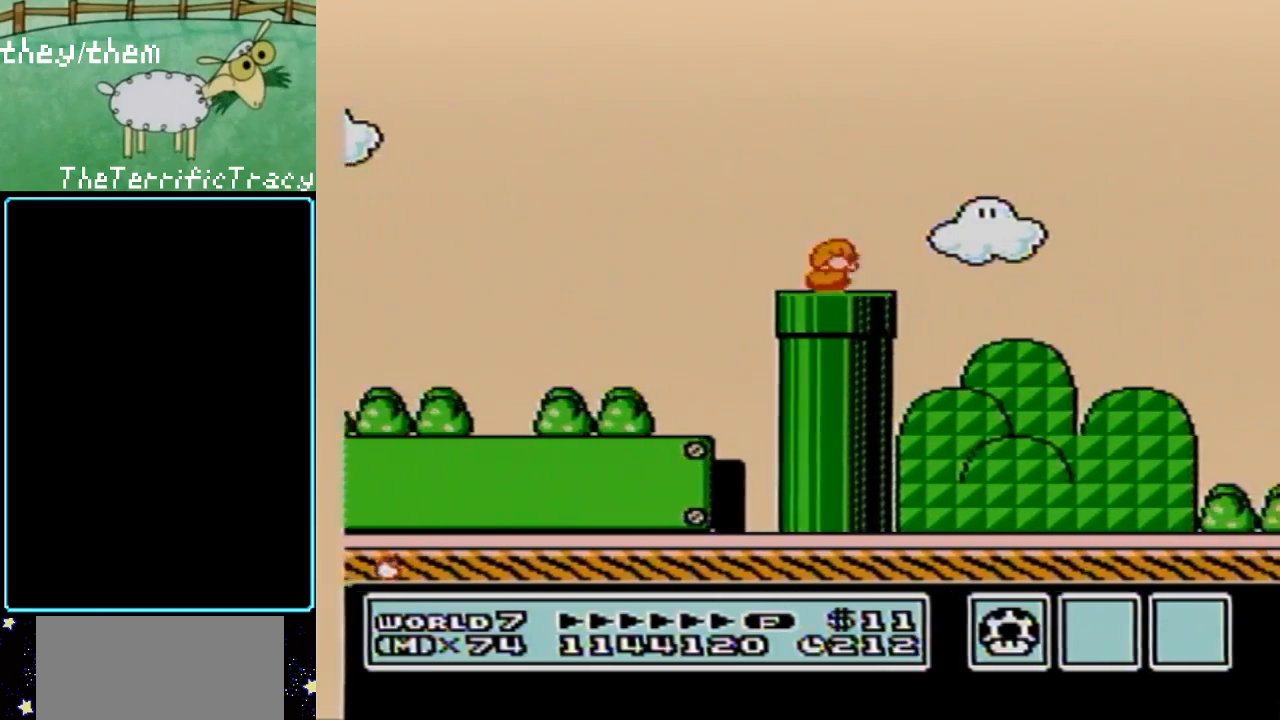
{"buttons": ["B", "DPAD_RIGHT"], "events": [[100, "DPAD_DOWN", "up"], [100, "DPAD_RIGHT", "down"]]}
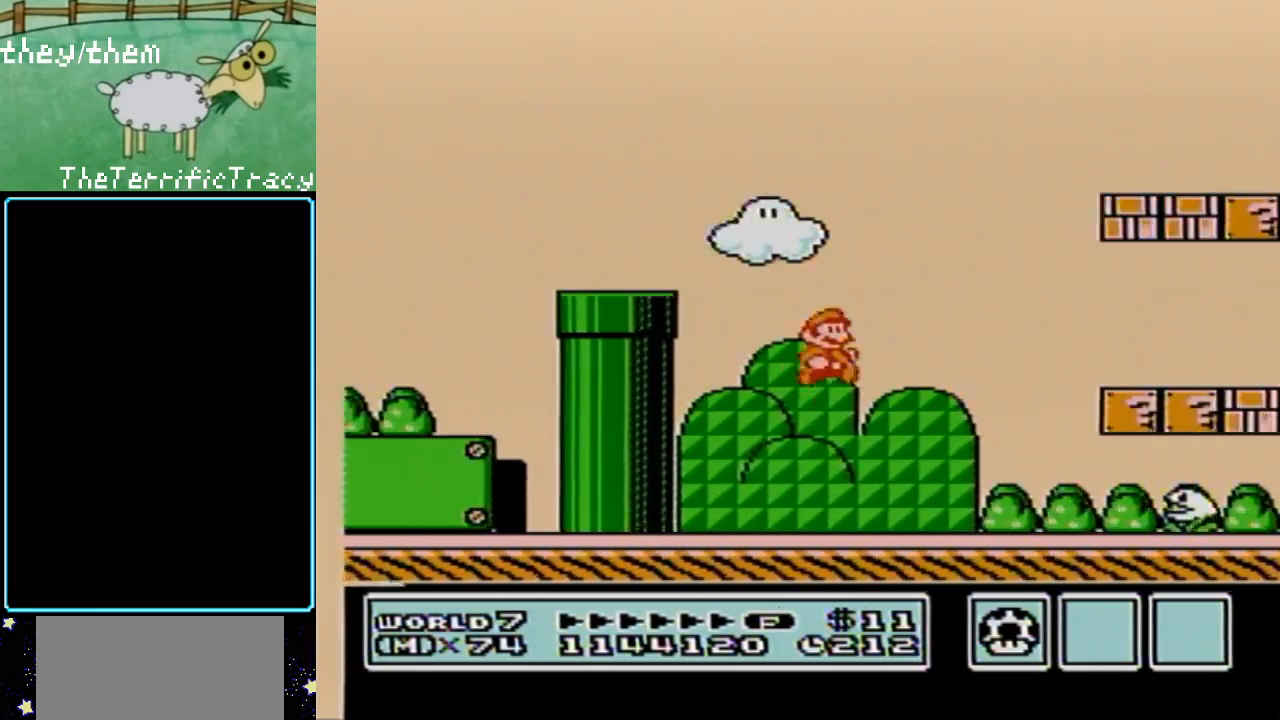
{"buttons": ["DPAD_LEFT"], "events": [[217, "DPAD_RIGHT", "up"], [250, "DPAD_LEFT", "down"], [383, "B", "up"]]}
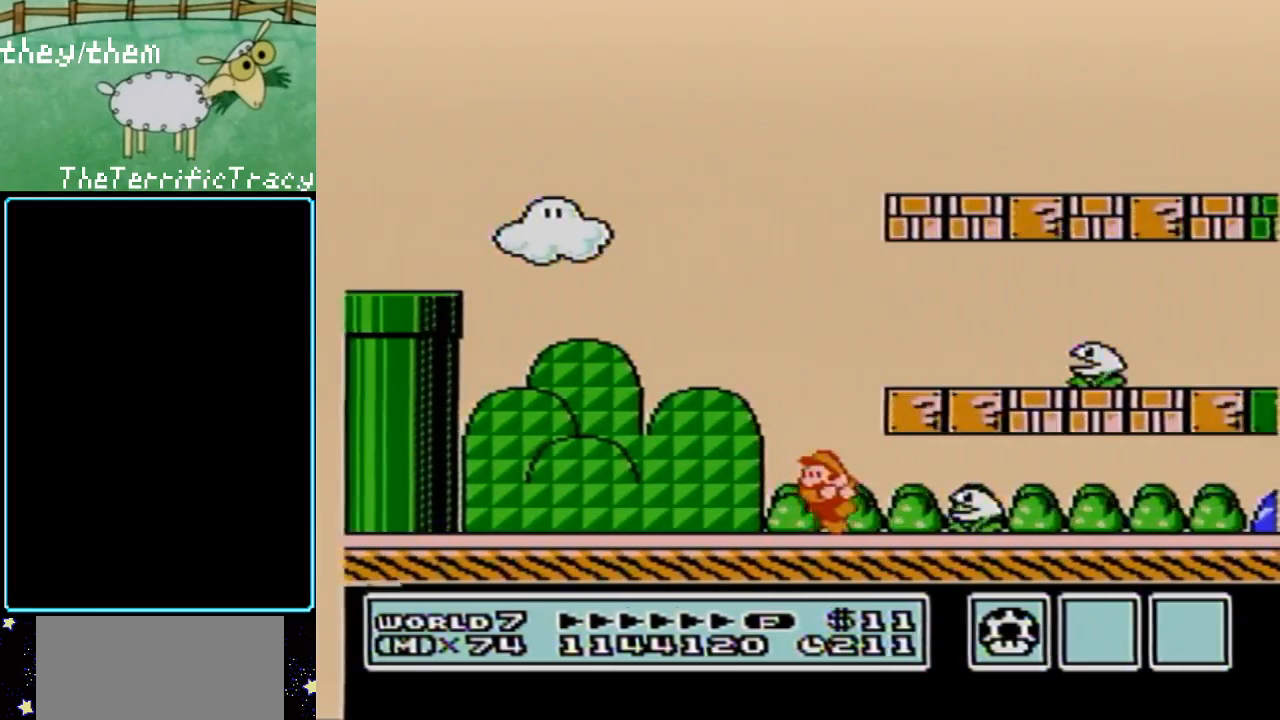
{"buttons": ["B", "DPAD_RIGHT"], "events": [[100, "DPAD_LEFT", "up"], [100, "DPAD_RIGHT", "down"], [183, "B", "down"], [217, "DPAD_RIGHT", "up"], [500, "DPAD_RIGHT", "down"]]}
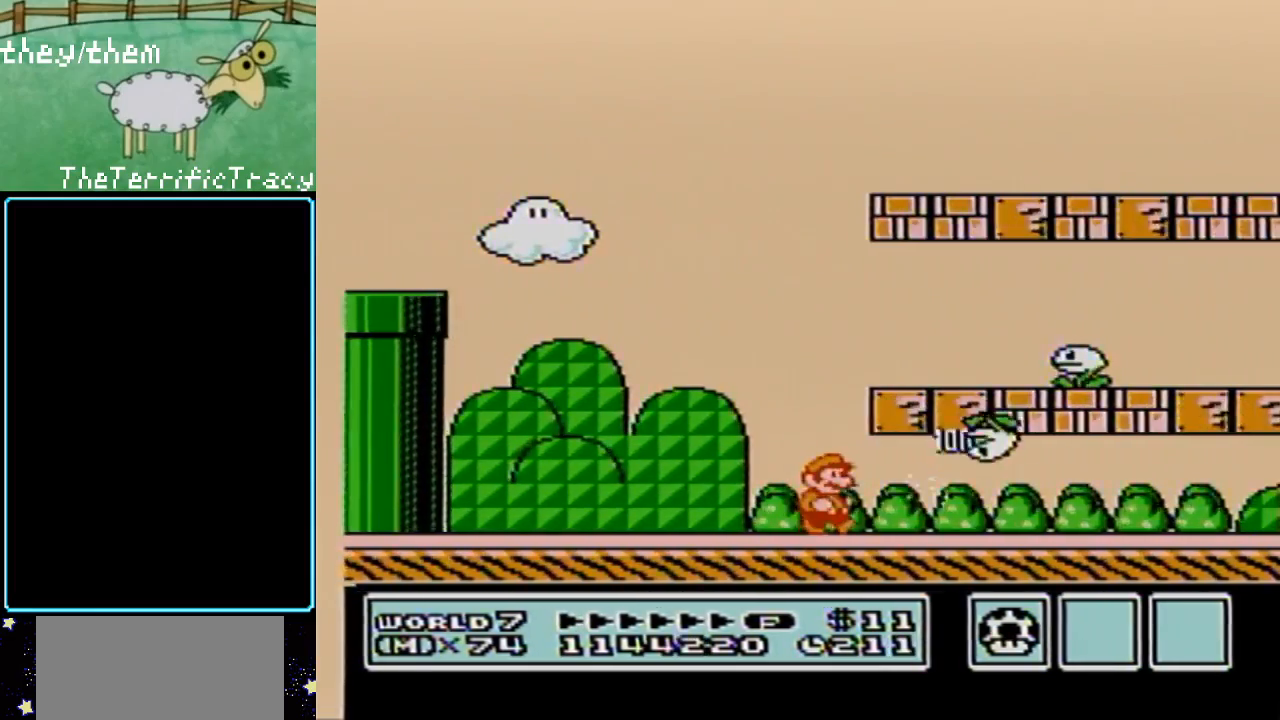
{"buttons": ["A", "B"], "events": [[67, "B", "up"], [133, "B", "down"], [383, "DPAD_RIGHT", "up"], [433, "A", "down"]]}
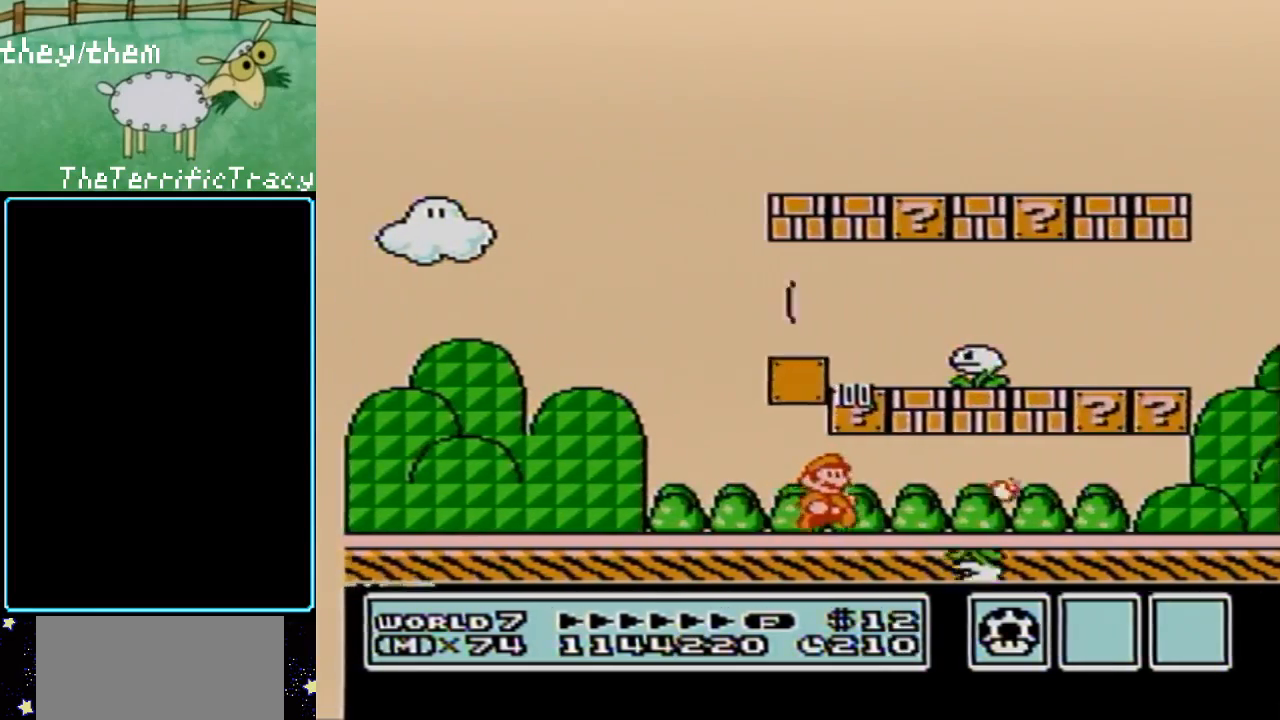
{"buttons": ["B", "DPAD_RIGHT"], "events": [[33, "A", "up"], [183, "A", "down"], [317, "A", "up"], [433, "DPAD_RIGHT", "down"]]}
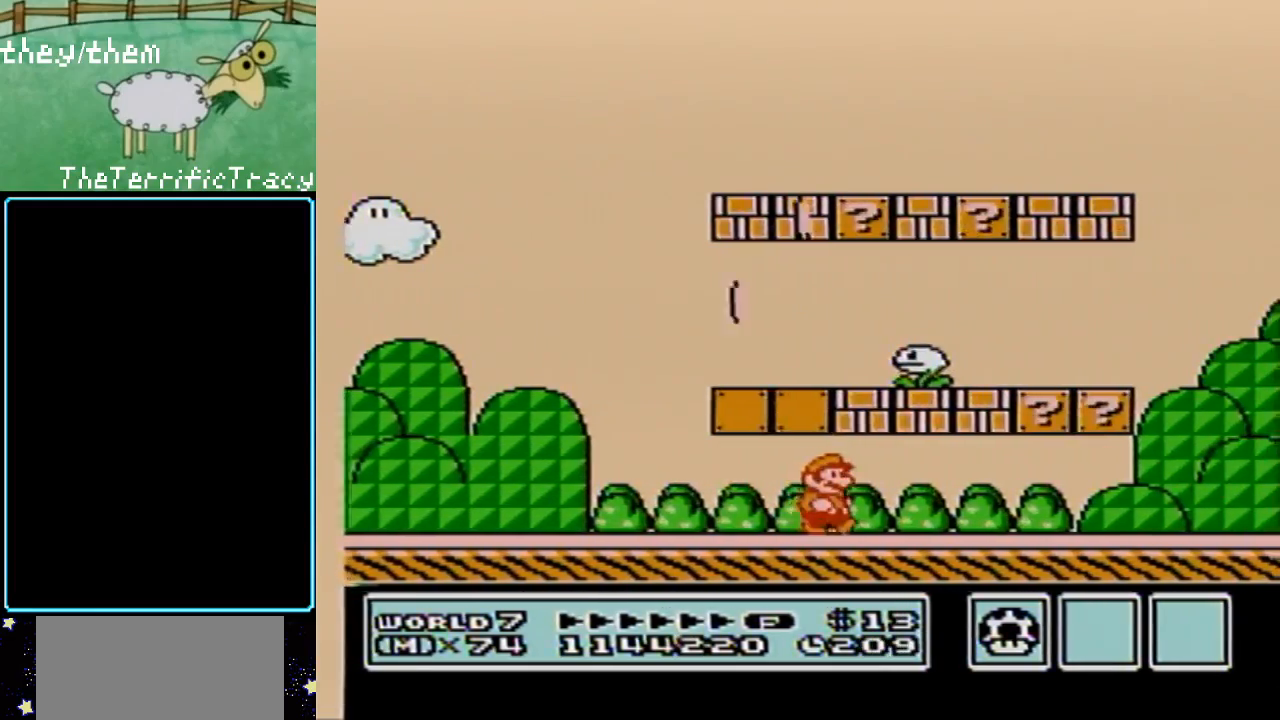
{"buttons": ["B"], "events": [[133, "A", "down"], [133, "DPAD_RIGHT", "up"], [250, "A", "up"], [283, "DPAD_RIGHT", "down"], [450, "DPAD_RIGHT", "up"]]}
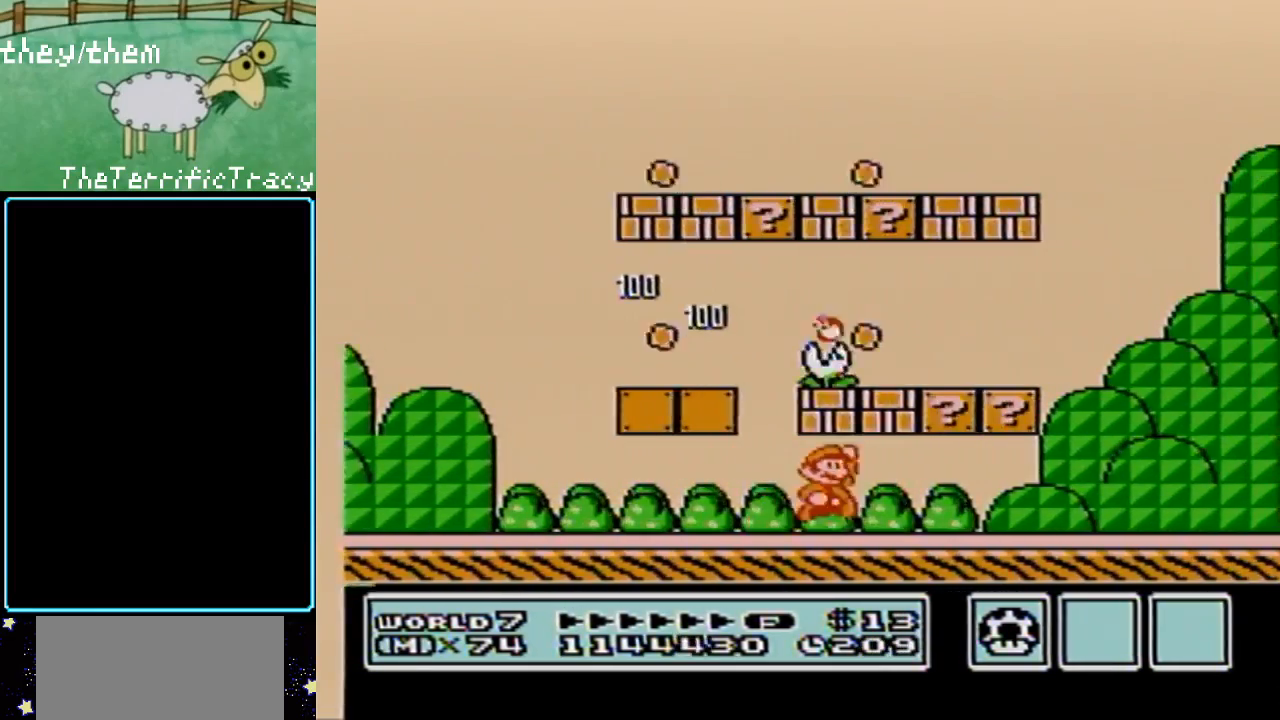
{"buttons": ["A", "B", "DPAD_RIGHT"], "events": [[33, "A", "down"], [133, "A", "up"], [400, "DPAD_RIGHT", "down"], [433, "A", "down"]]}
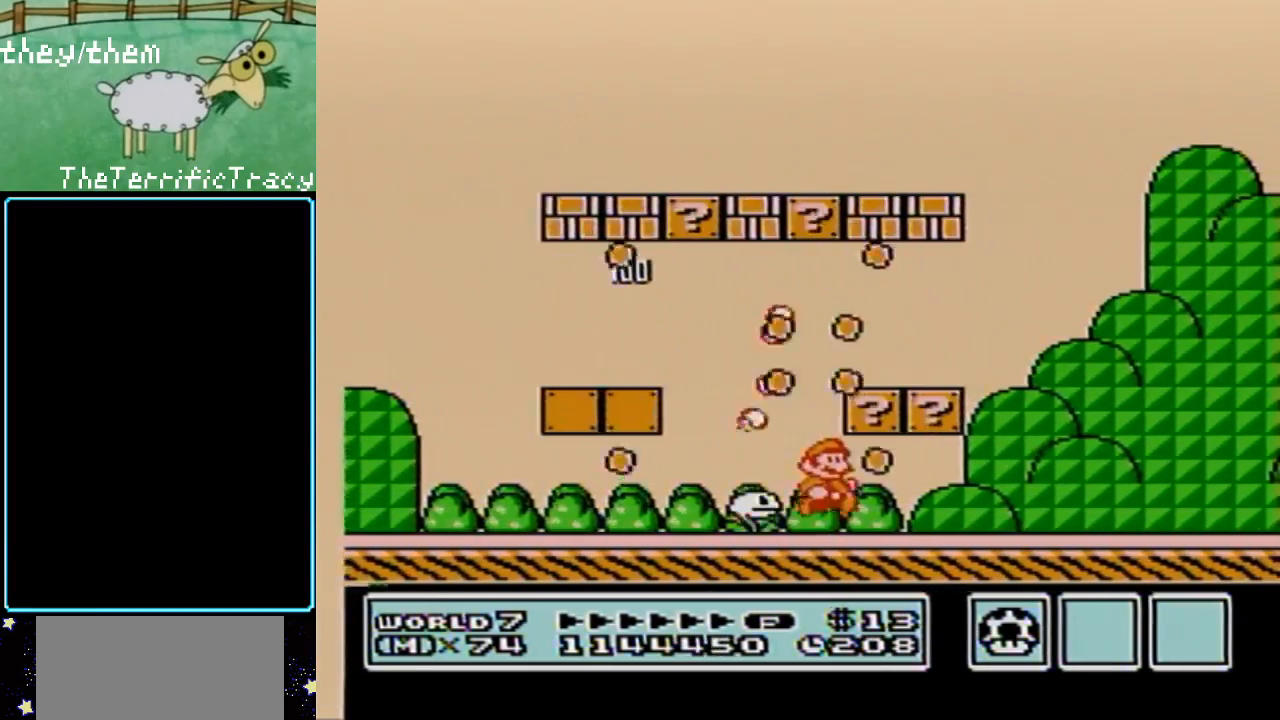
{"buttons": ["B"], "events": [[33, "DPAD_RIGHT", "up"], [67, "A", "up"], [150, "DPAD_RIGHT", "down"], [250, "B", "up"], [283, "DPAD_RIGHT", "up"], [350, "DPAD_LEFT", "down"], [400, "B", "down"], [467, "DPAD_LEFT", "up"]]}
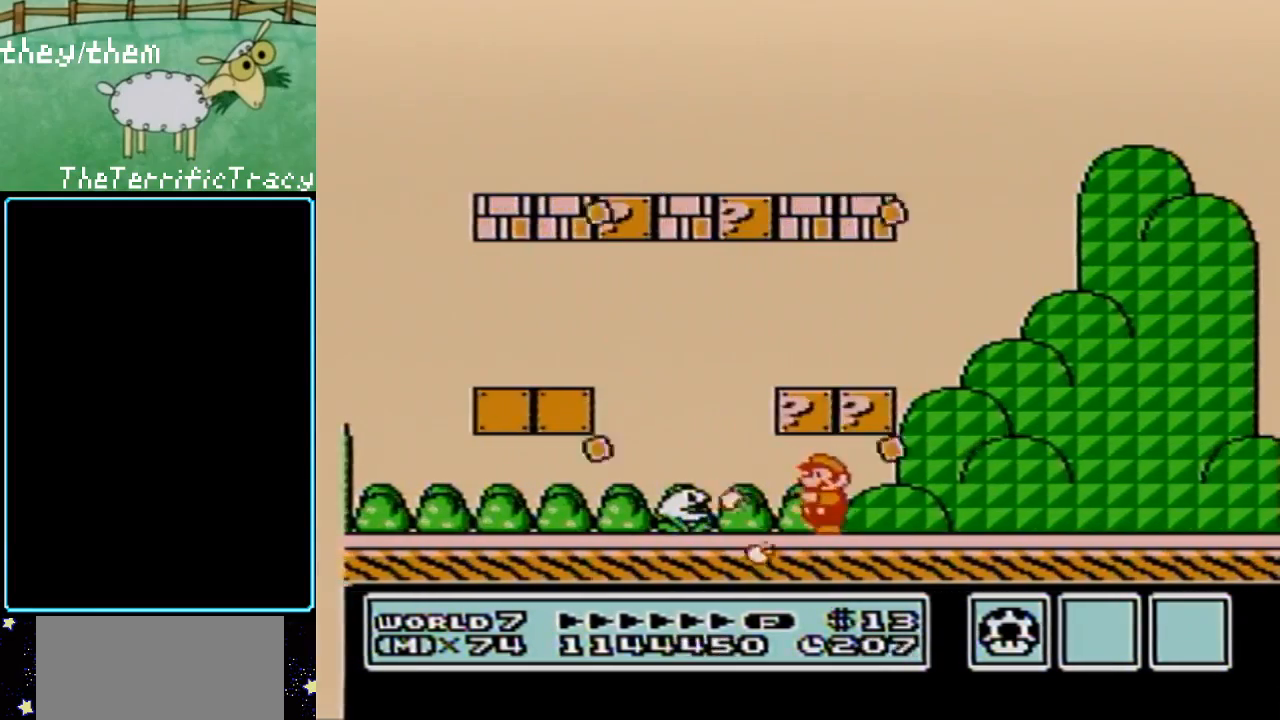
{"buttons": [], "events": [[33, "B", "up"], [100, "B", "down"], [250, "B", "up"]]}
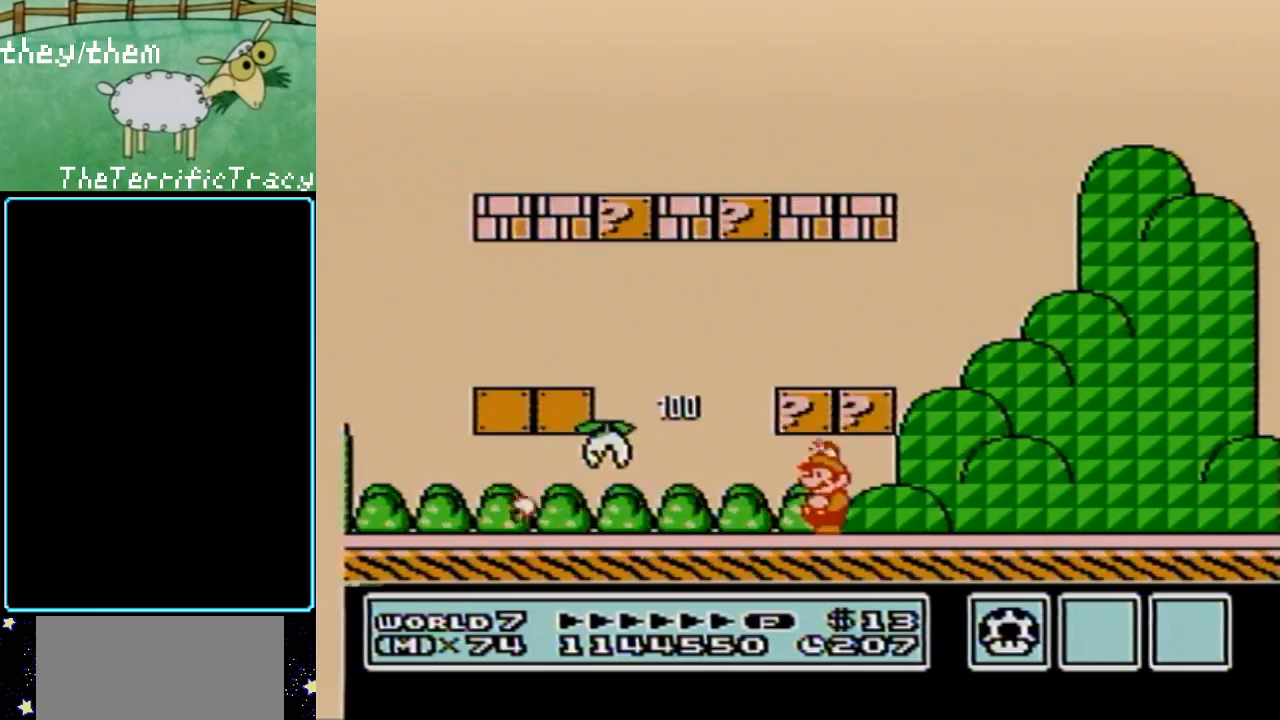
{"buttons": [], "events": [[133, "DPAD_RIGHT", "down"], [250, "DPAD_RIGHT", "up"]]}
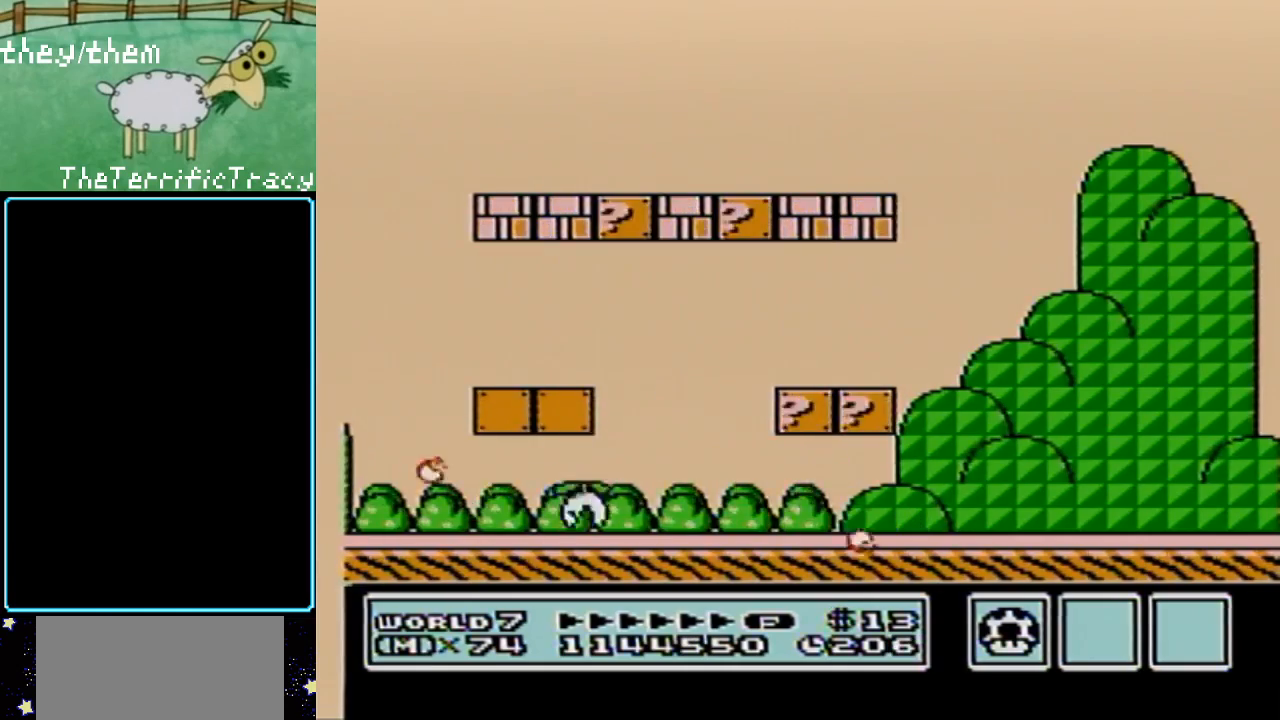
{"buttons": ["DPAD_RIGHT"], "events": [[150, "A", "down"], [350, "A", "up"], [350, "DPAD_RIGHT", "down"]]}